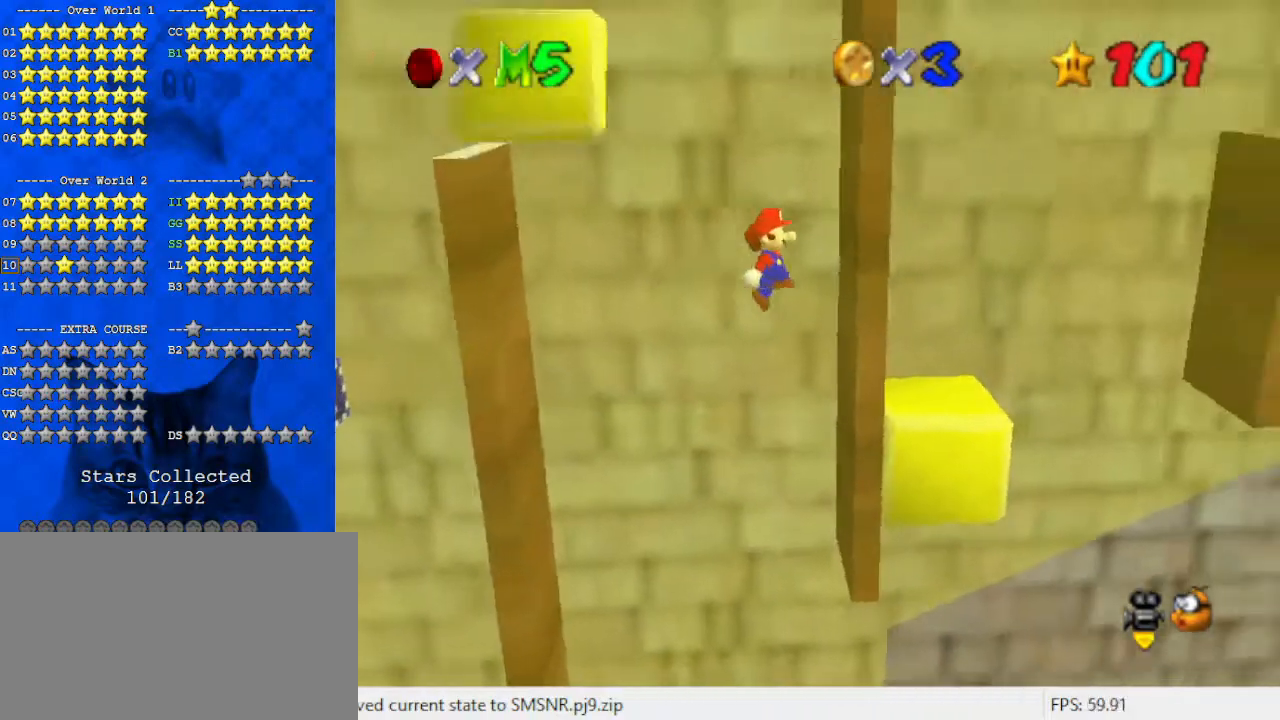
Gameplay with keyboard; each line is a JSON object with the keys held at the frame after it. "events" lists presses ("down") and releases ("up") of "a", "c", "ctrl", "d", "down", "left", "return", "right", "s", "shift", "up", "w", "x" and "y" between this image and that frame as [ms after this image, input, new state], when the widget could be followed in between. No other keys are recorded. Mouse input is not recorded.
{"keys": ["left", "shift"], "events": [[167, "left", "down"], [167, "right", "up"], [167, "shift", "down"]]}
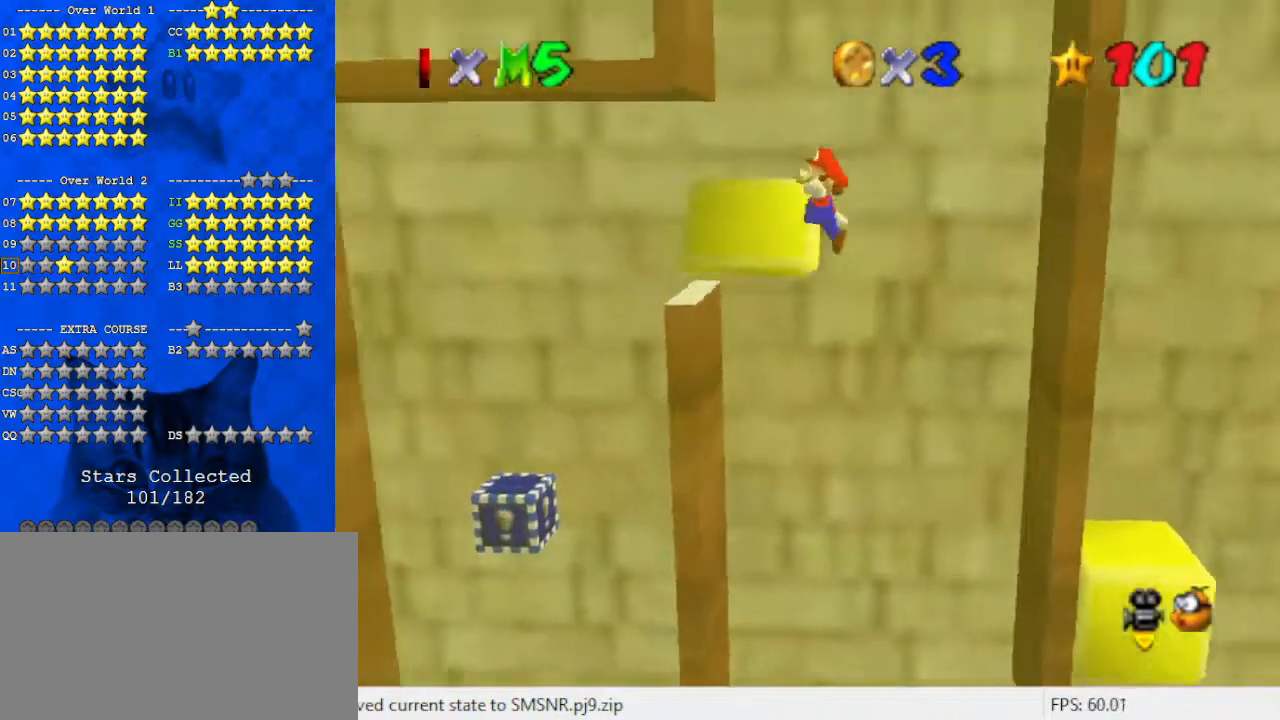
{"keys": ["left"], "events": [[67, "shift", "up"], [167, "shift", "down"], [267, "shift", "up"], [300, "shift", "down"], [433, "shift", "up"]]}
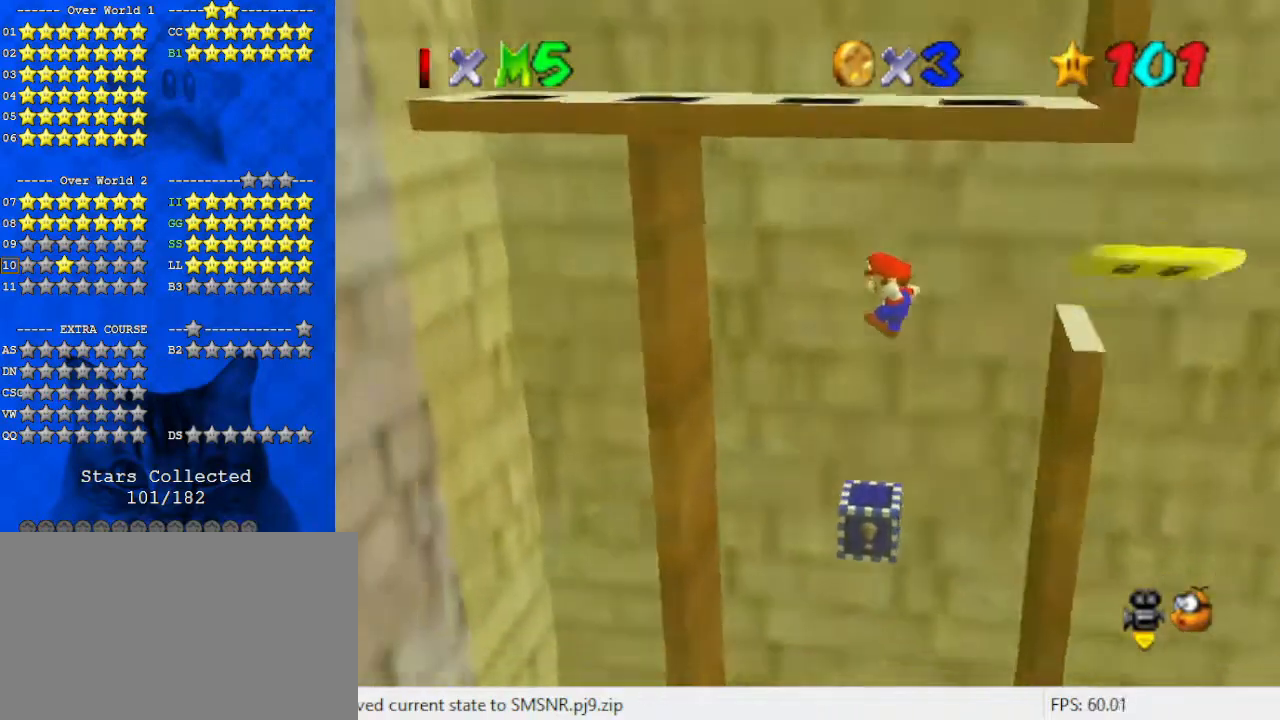
{"keys": ["right", "shift"], "events": [[133, "left", "up"], [133, "right", "down"], [267, "left", "down"], [267, "right", "up"], [400, "left", "up"], [400, "right", "down"], [400, "shift", "down"]]}
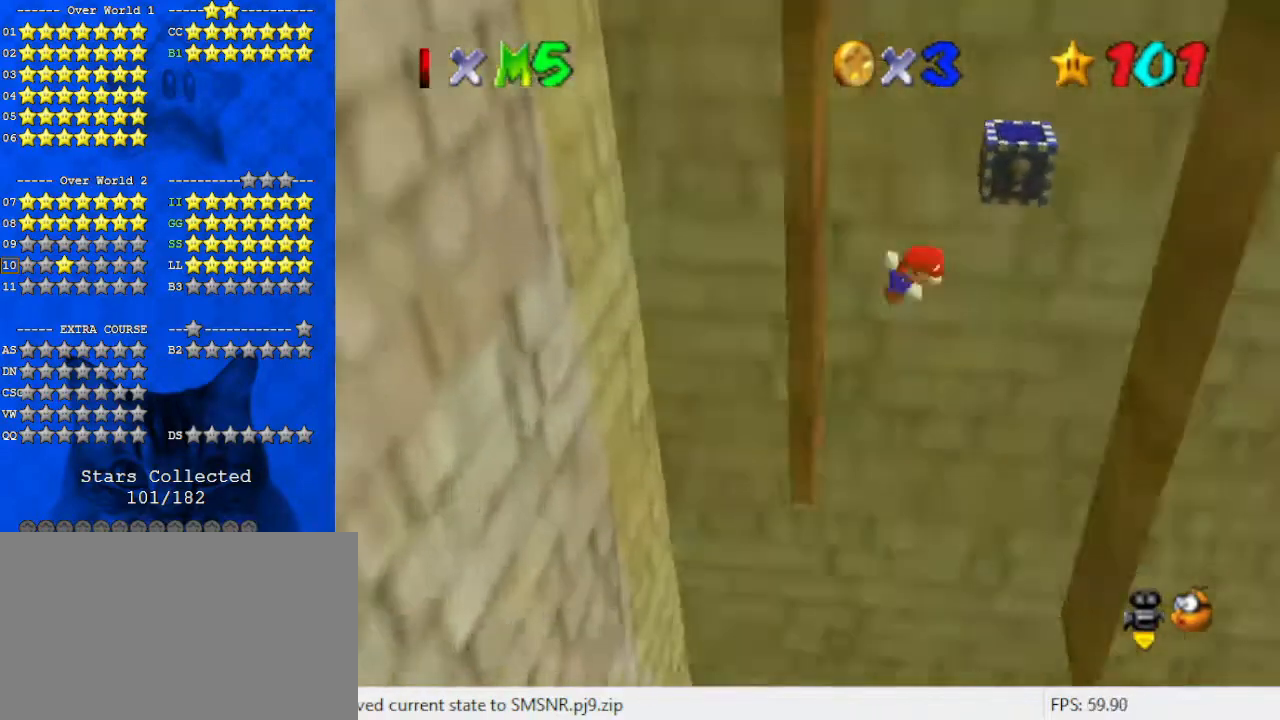
{"keys": ["right"], "events": [[33, "shift", "up"], [133, "shift", "down"], [233, "shift", "up"], [267, "shift", "down"], [467, "shift", "up"]]}
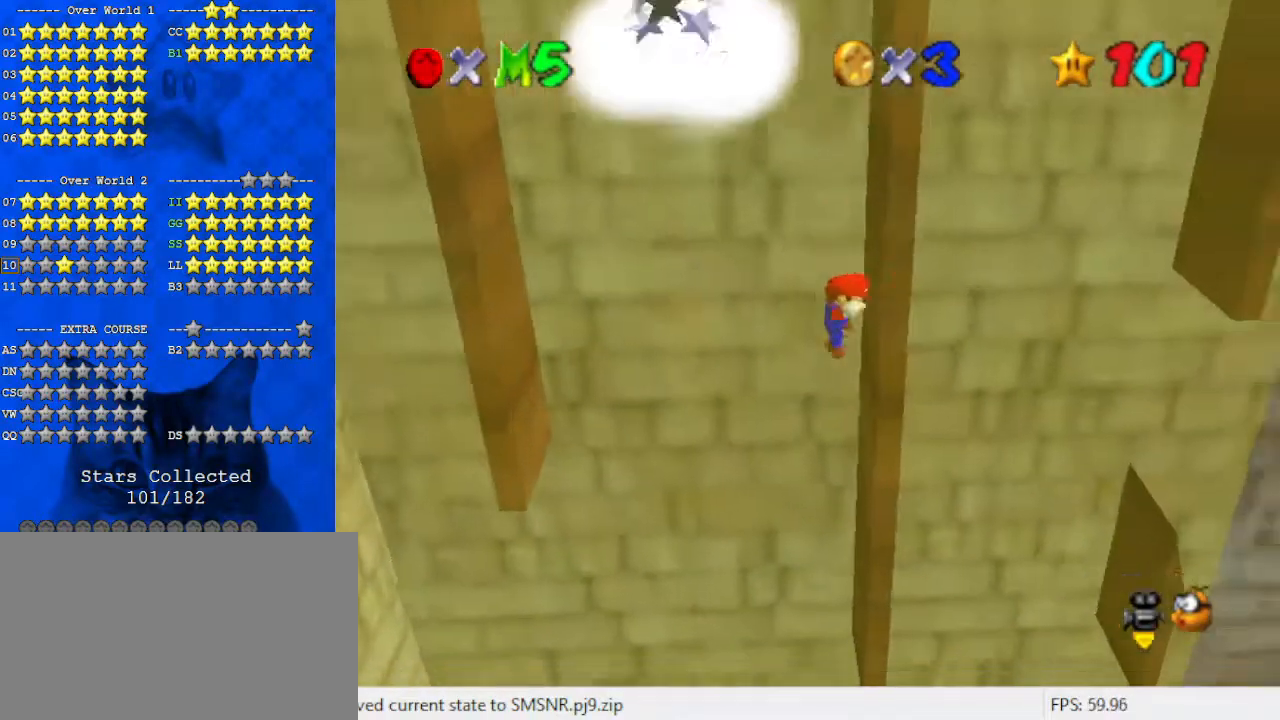
{"keys": ["left", "shift"], "events": [[67, "shift", "down"], [267, "right", "up"], [333, "left", "down"]]}
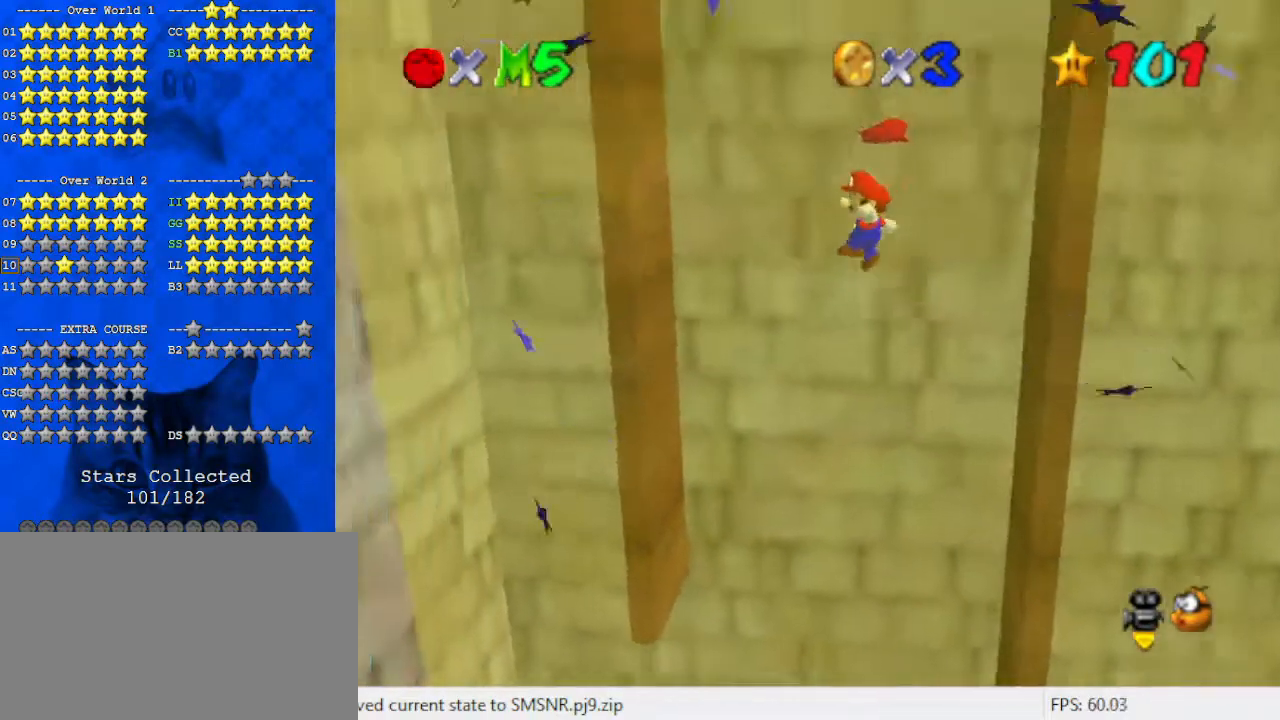
{"keys": ["right"], "events": [[233, "shift", "up"], [367, "left", "up"], [367, "right", "down"], [433, "shift", "down"], [467, "shift", "up"]]}
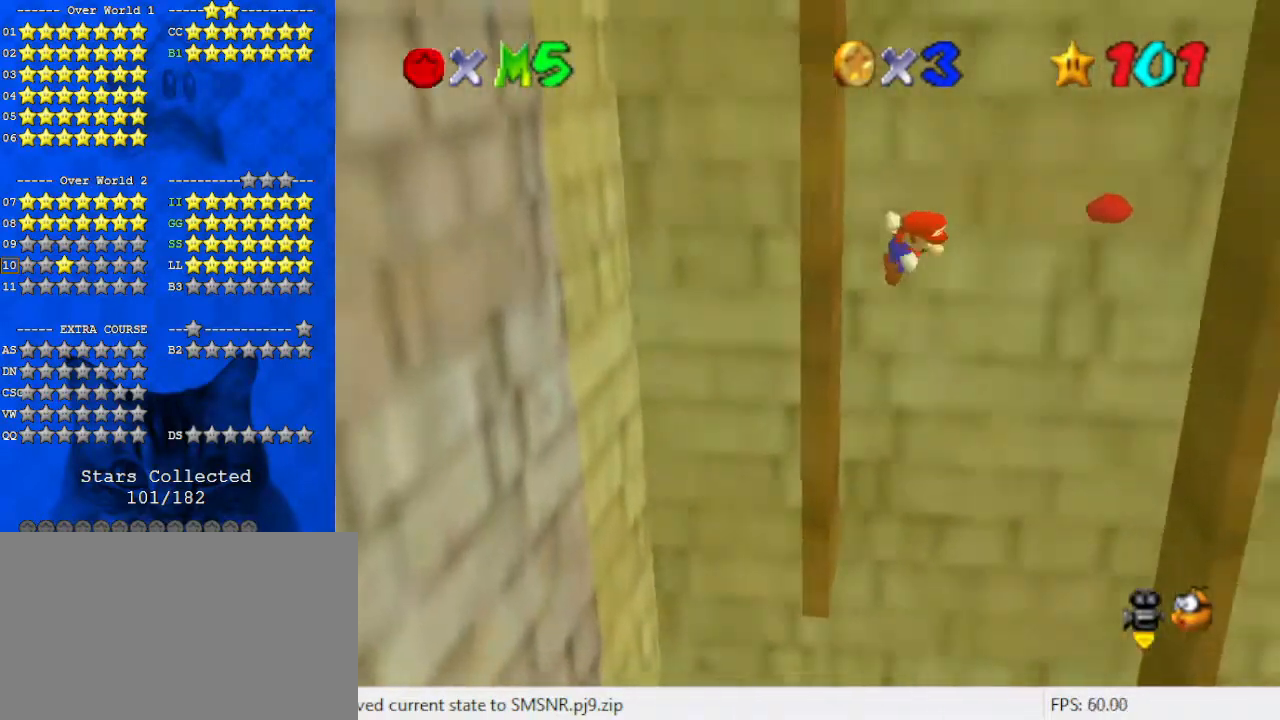
{"keys": ["right"], "events": [[100, "right", "up"], [267, "right", "down"]]}
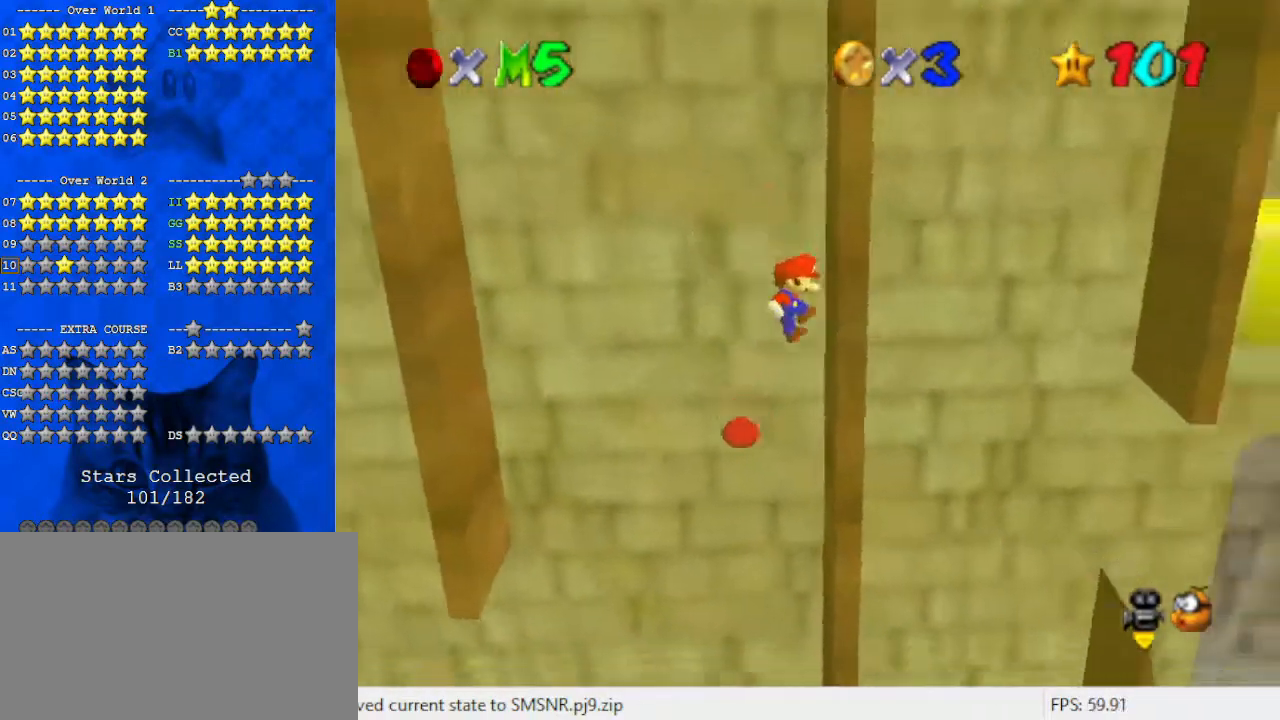
{"keys": ["left"], "events": [[67, "left", "down"], [67, "right", "up"], [67, "shift", "down"], [500, "shift", "up"]]}
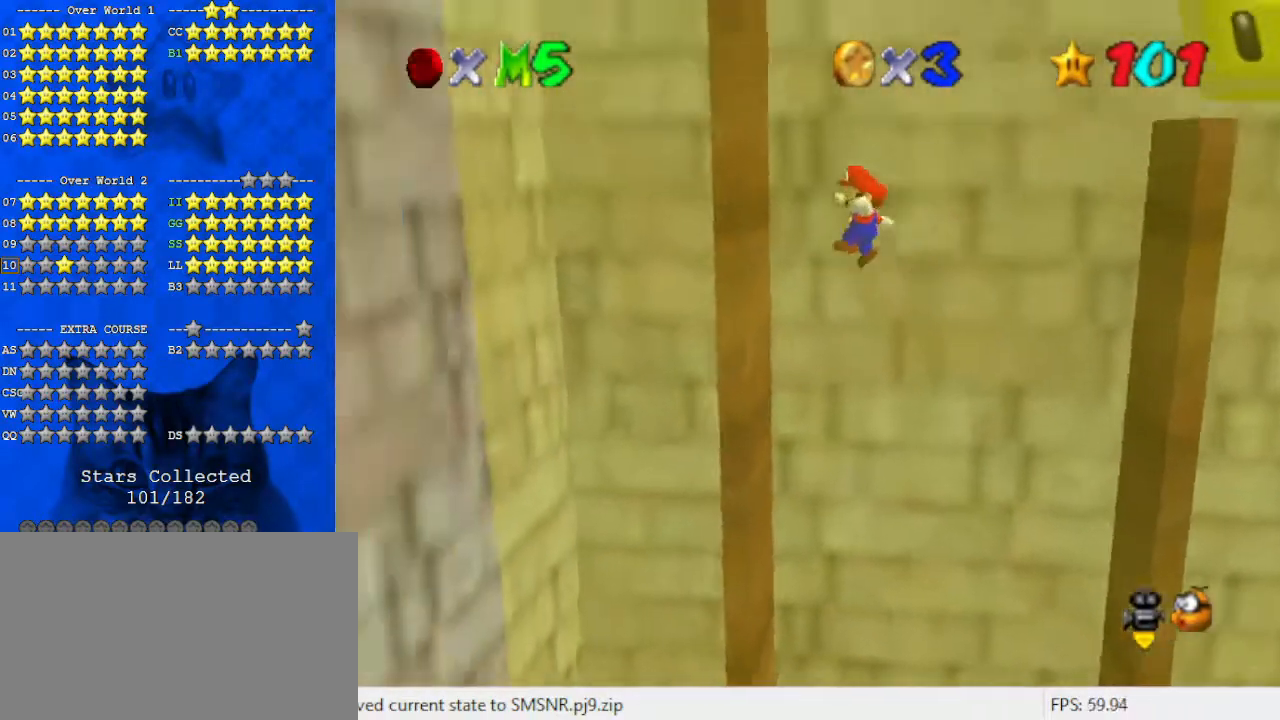
{"keys": ["left"], "events": [[133, "left", "up"], [133, "right", "down"], [133, "shift", "down"], [400, "right", "up"], [400, "shift", "up"], [467, "left", "down"]]}
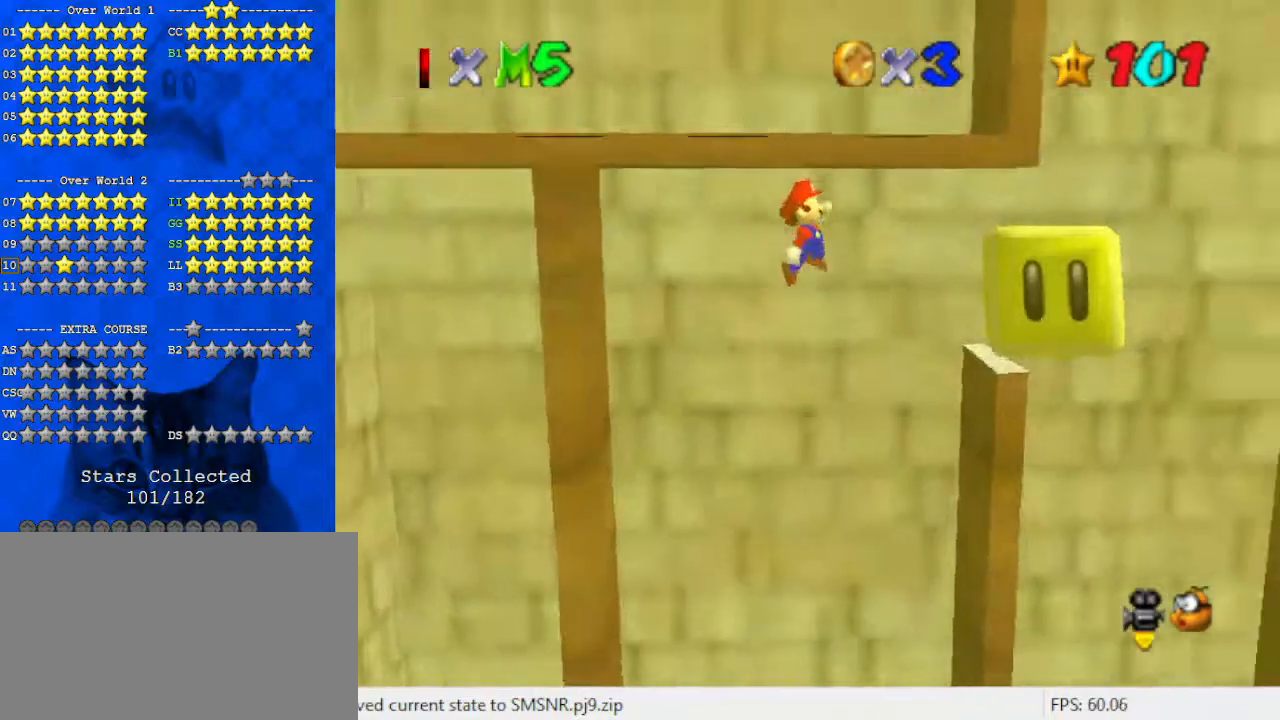
{"keys": ["return", "right"], "events": [[300, "left", "up"], [300, "right", "down"], [467, "return", "down"]]}
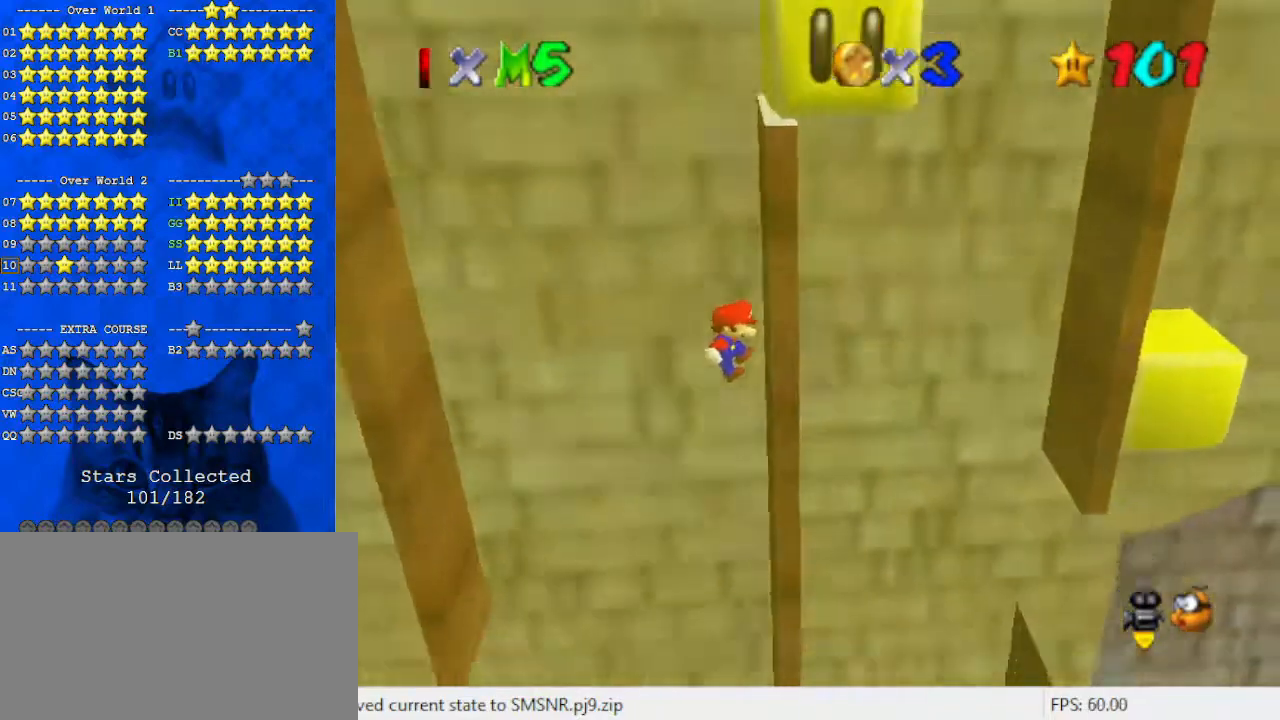
{"keys": ["left", "shift"], "events": [[67, "return", "up"], [400, "shift", "down"], [500, "left", "down"], [500, "right", "up"]]}
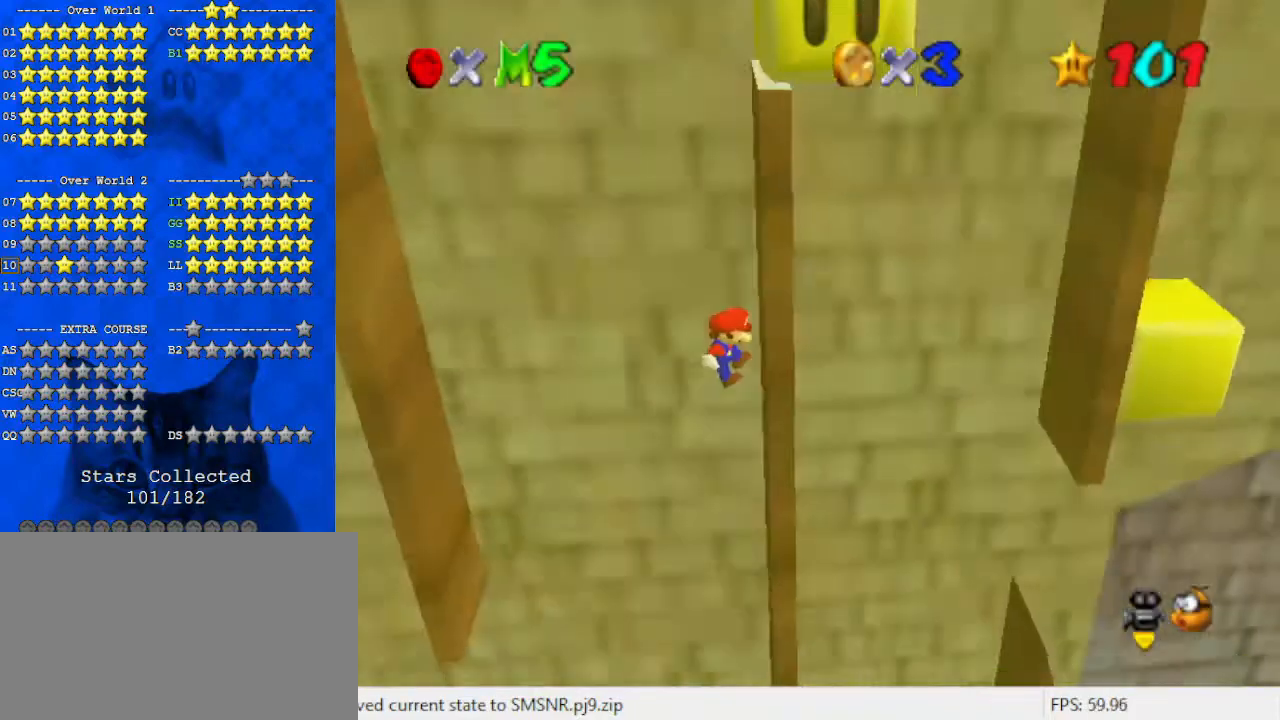
{"keys": ["left"], "events": [[33, "shift", "up"], [167, "down", "down"], [433, "down", "up"]]}
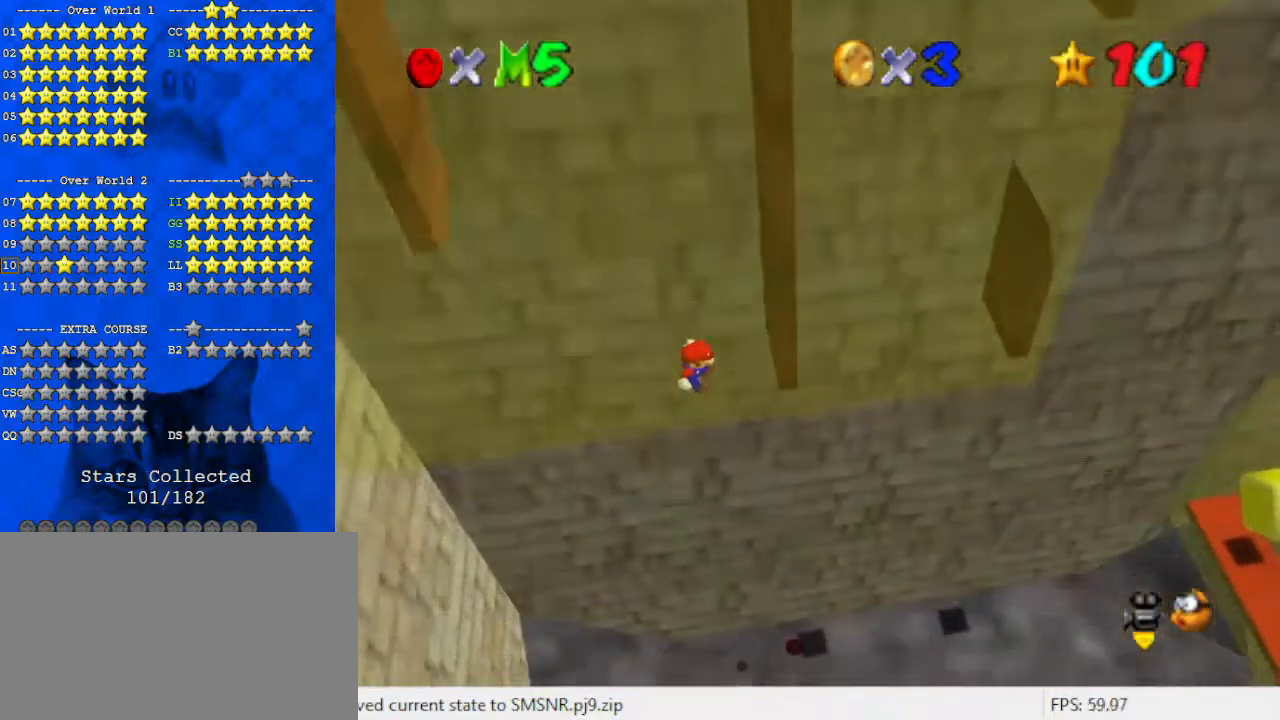
{"keys": ["down", "right"], "events": [[333, "down", "down"], [367, "right", "down"], [400, "left", "up"]]}
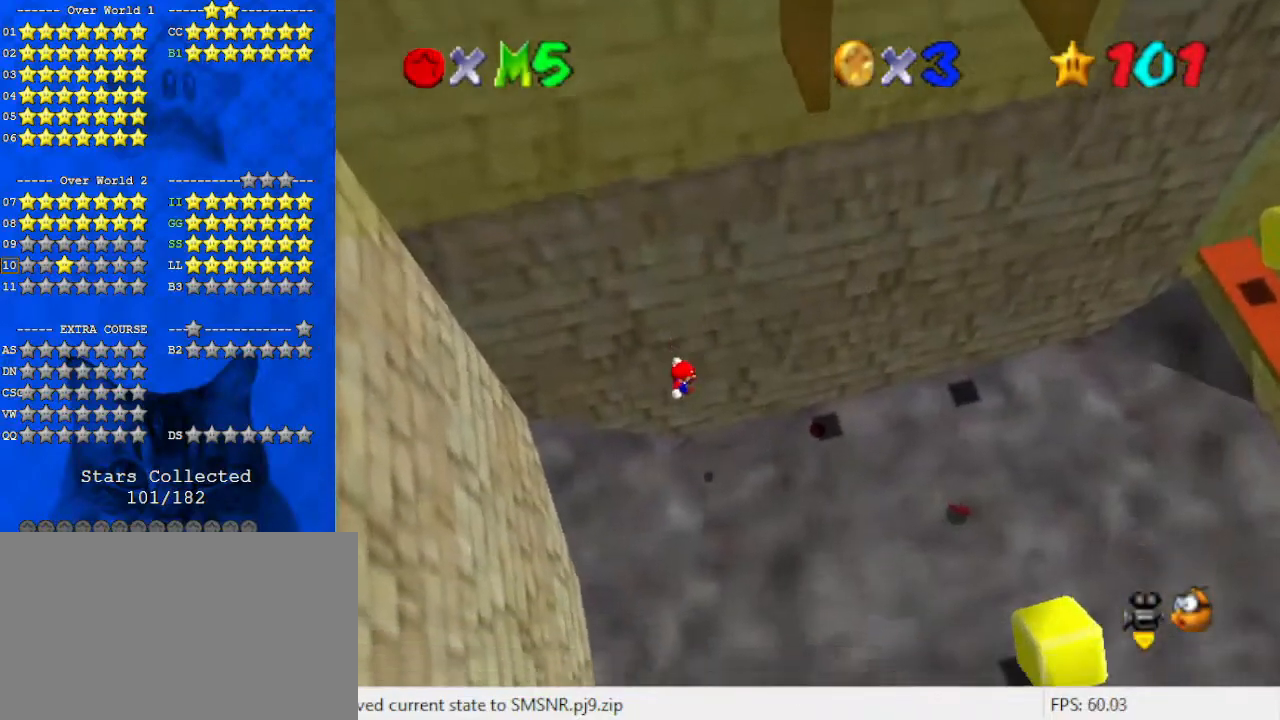
{"keys": ["right"], "events": [[33, "ctrl", "down"], [100, "down", "up"], [200, "ctrl", "up"], [367, "shift", "down"], [433, "shift", "up"]]}
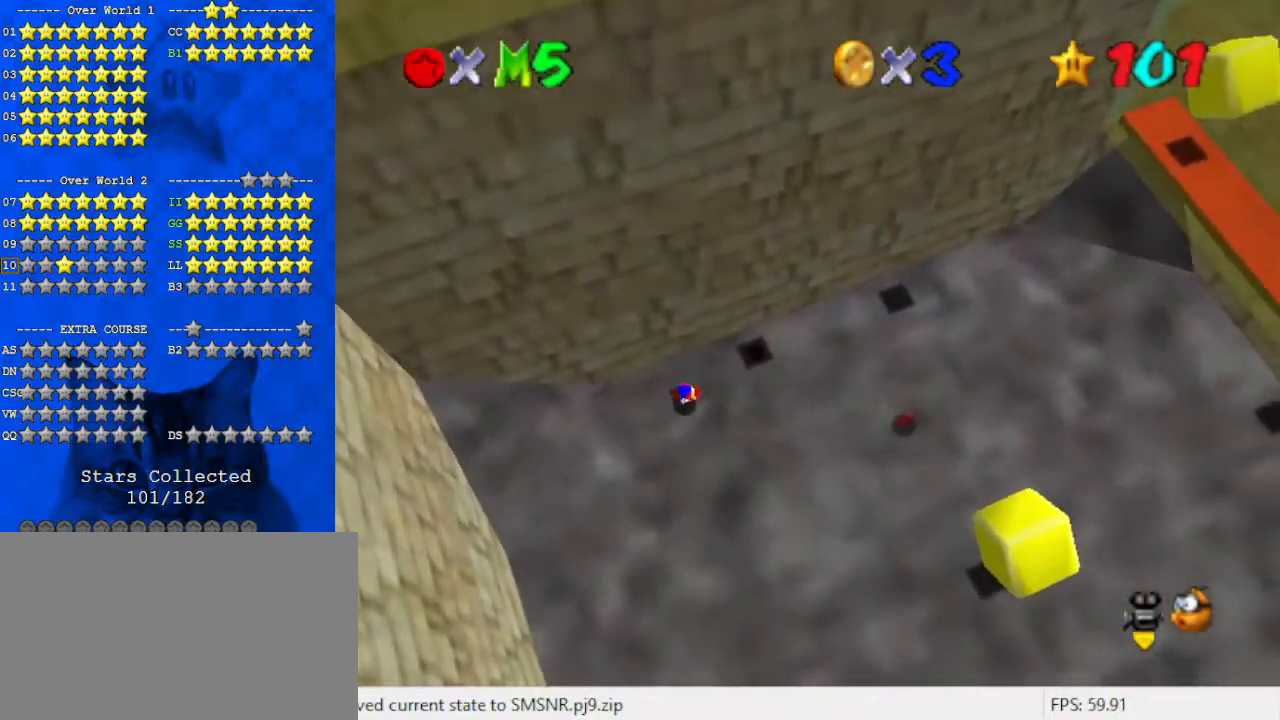
{"keys": ["a", "right"], "events": [[67, "shift", "down"], [133, "shift", "up"], [233, "a", "down"], [367, "a", "up"], [433, "a", "down"]]}
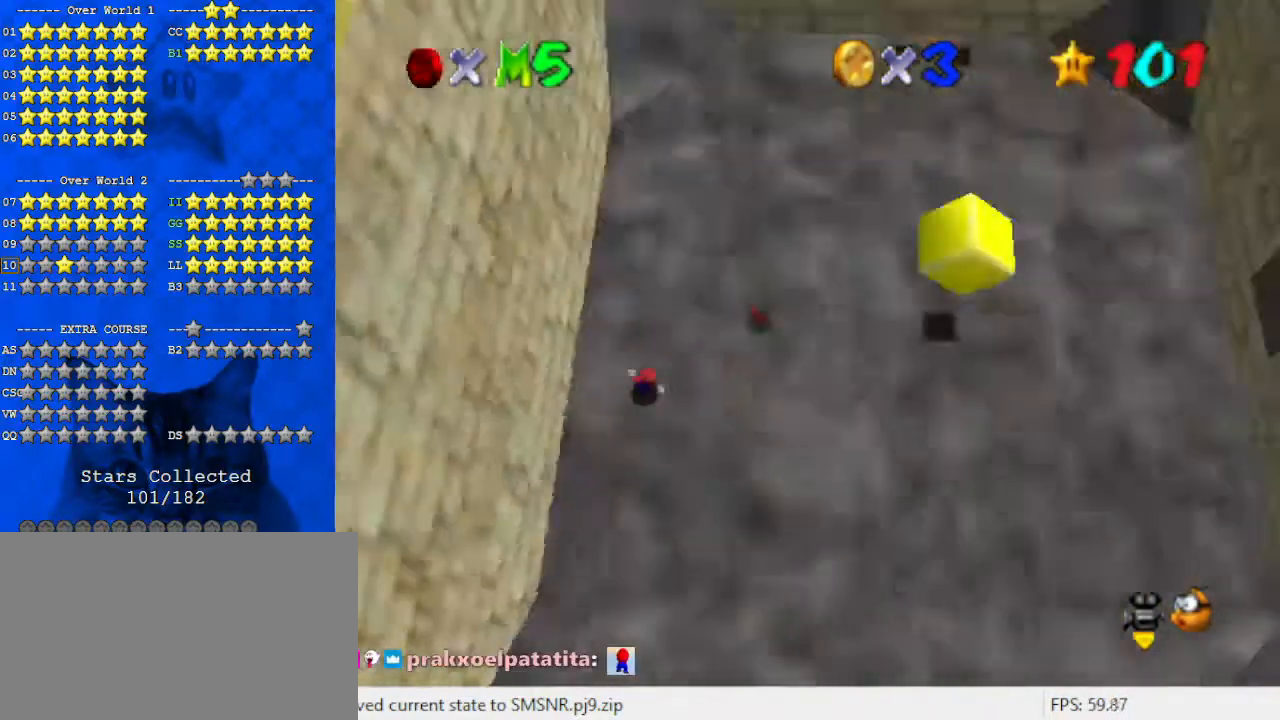
{"keys": ["ctrl", "up"], "events": [[67, "a", "up"], [100, "up", "down"], [400, "ctrl", "down"], [467, "right", "up"]]}
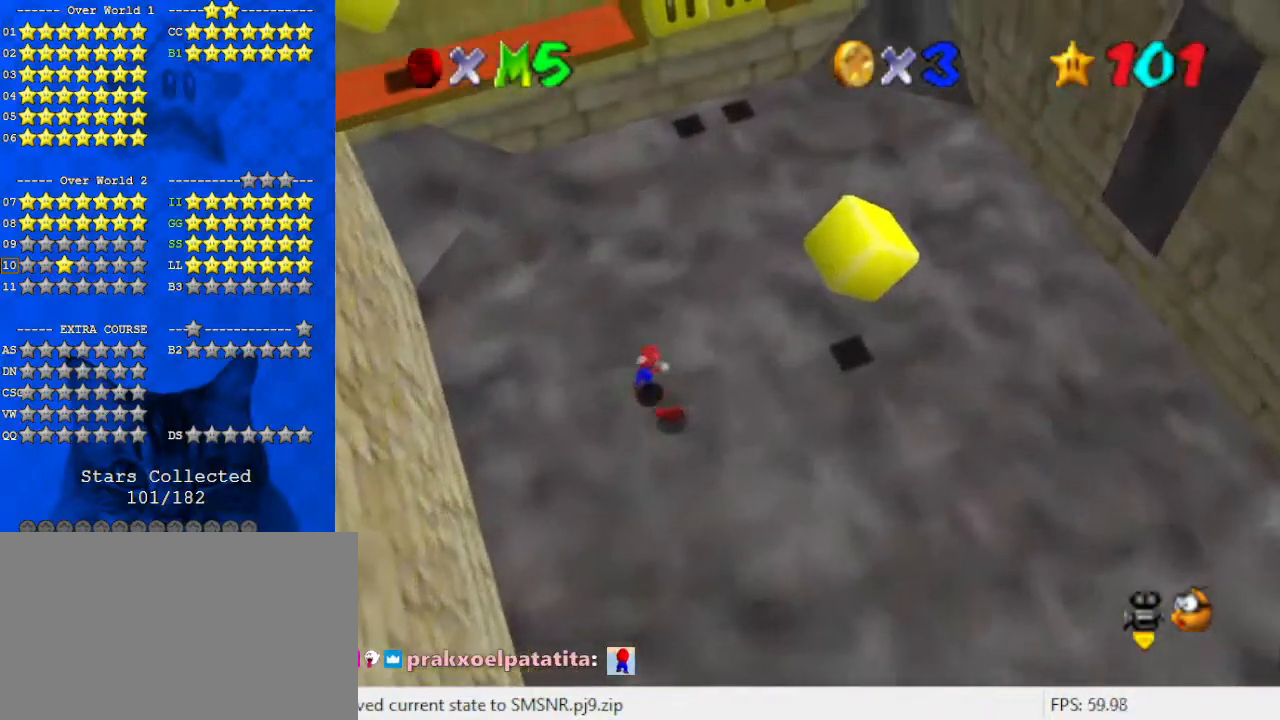
{"keys": ["down", "shift"], "events": [[33, "ctrl", "up"], [267, "shift", "down"], [267, "up", "up"], [367, "shift", "up"], [400, "down", "down"], [433, "shift", "down"]]}
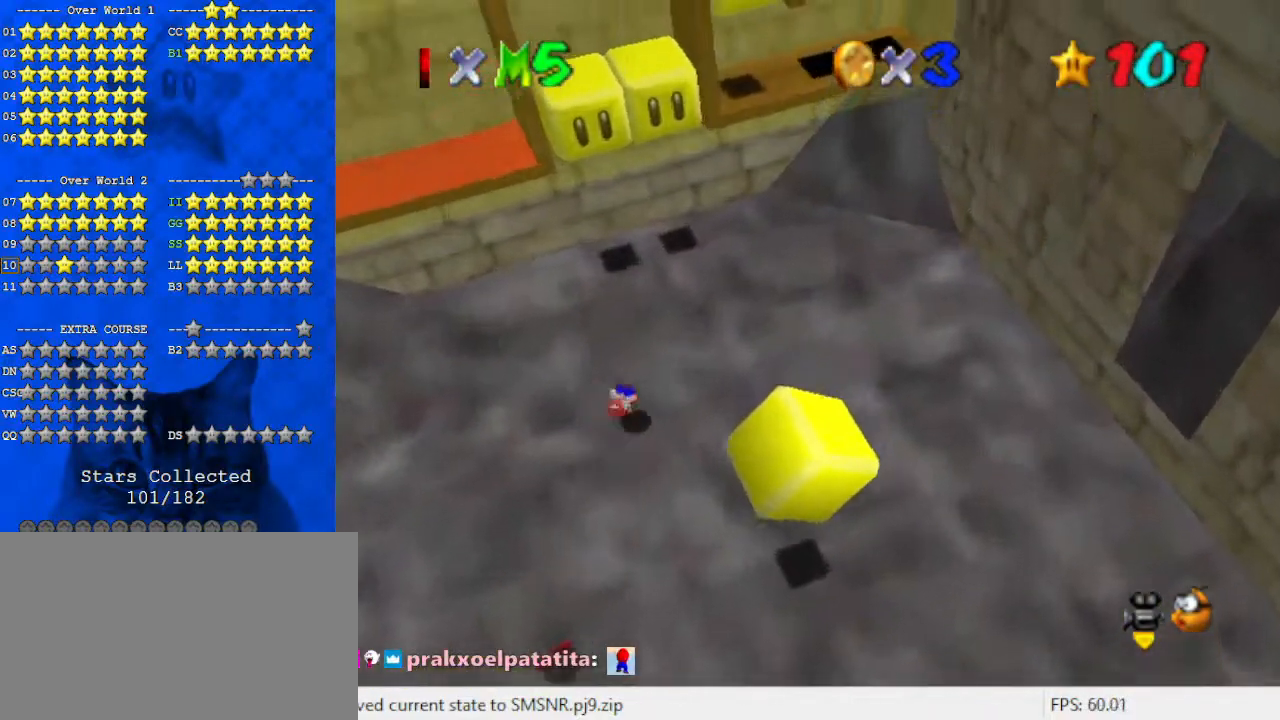
{"keys": ["up"], "events": [[67, "down", "up"], [133, "shift", "up"], [233, "right", "down"], [233, "up", "down"], [267, "right", "up"]]}
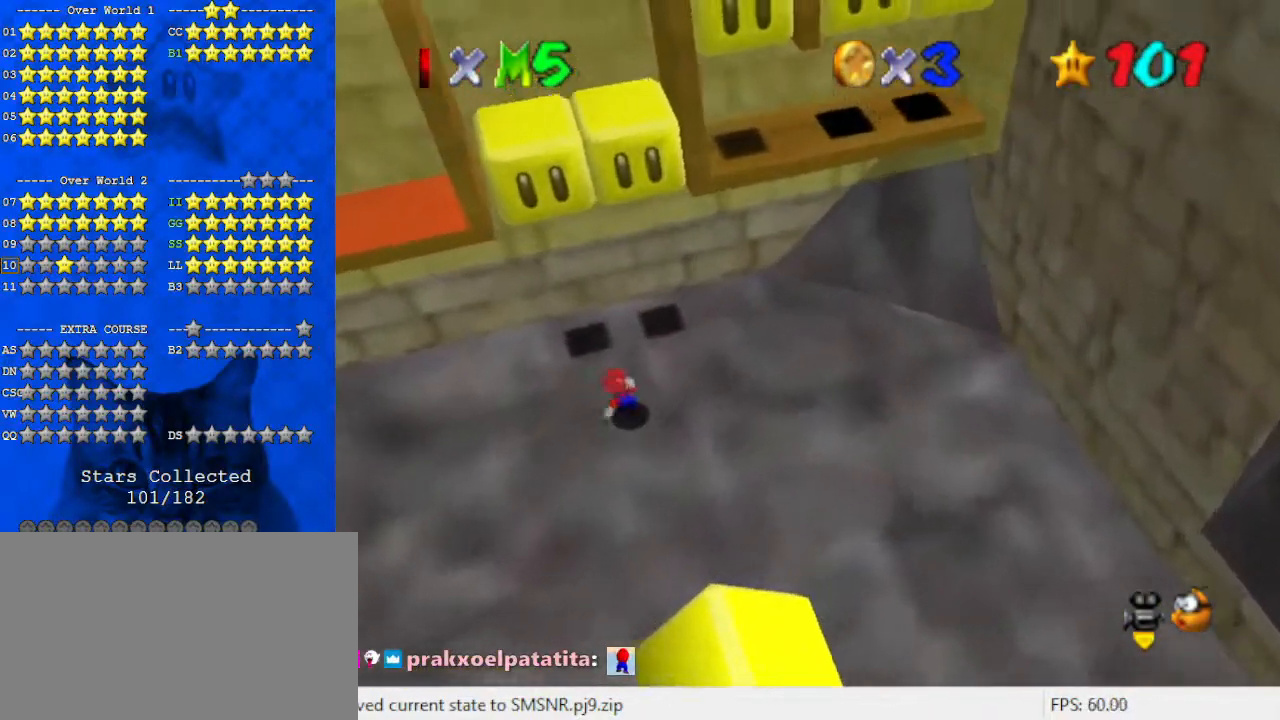
{"keys": ["left", "shift", "up"], "events": [[33, "left", "down"], [133, "up", "up"], [233, "right", "down"], [267, "left", "up"], [367, "shift", "down"], [433, "right", "up"], [433, "up", "down"], [467, "left", "down"]]}
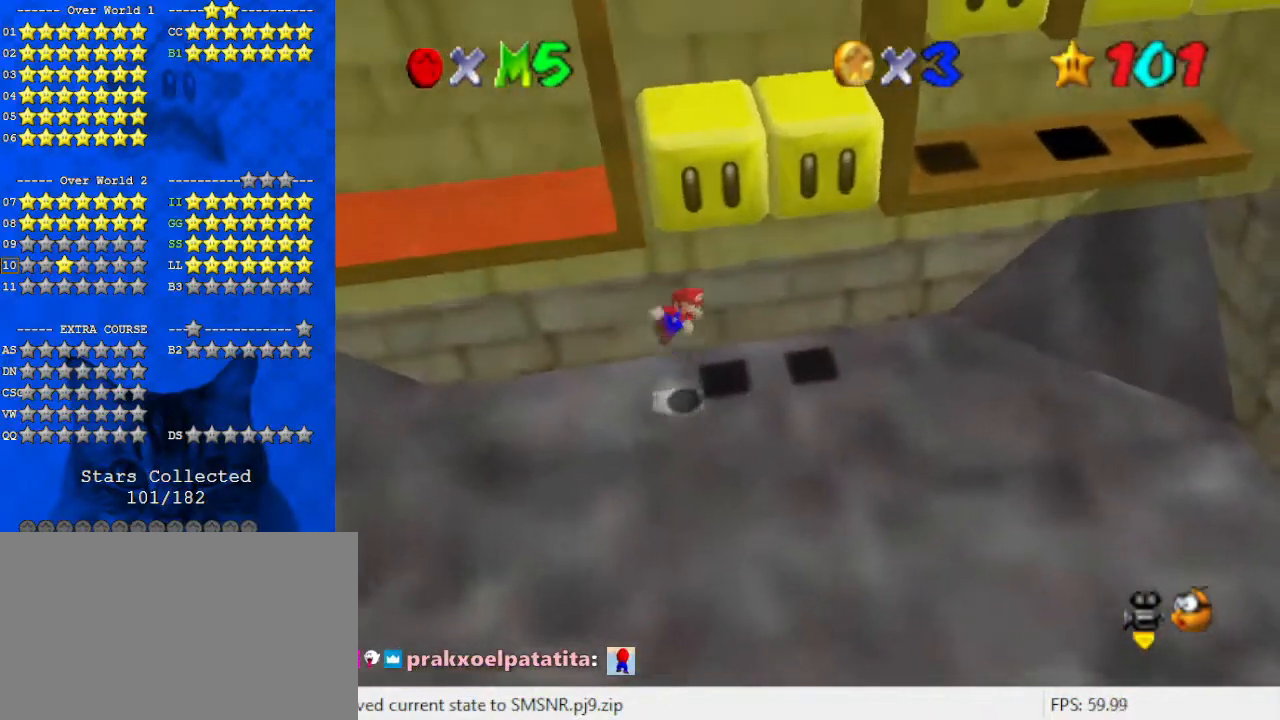
{"keys": ["right", "up"], "events": [[100, "left", "up"], [100, "shift", "up"], [167, "right", "down"]]}
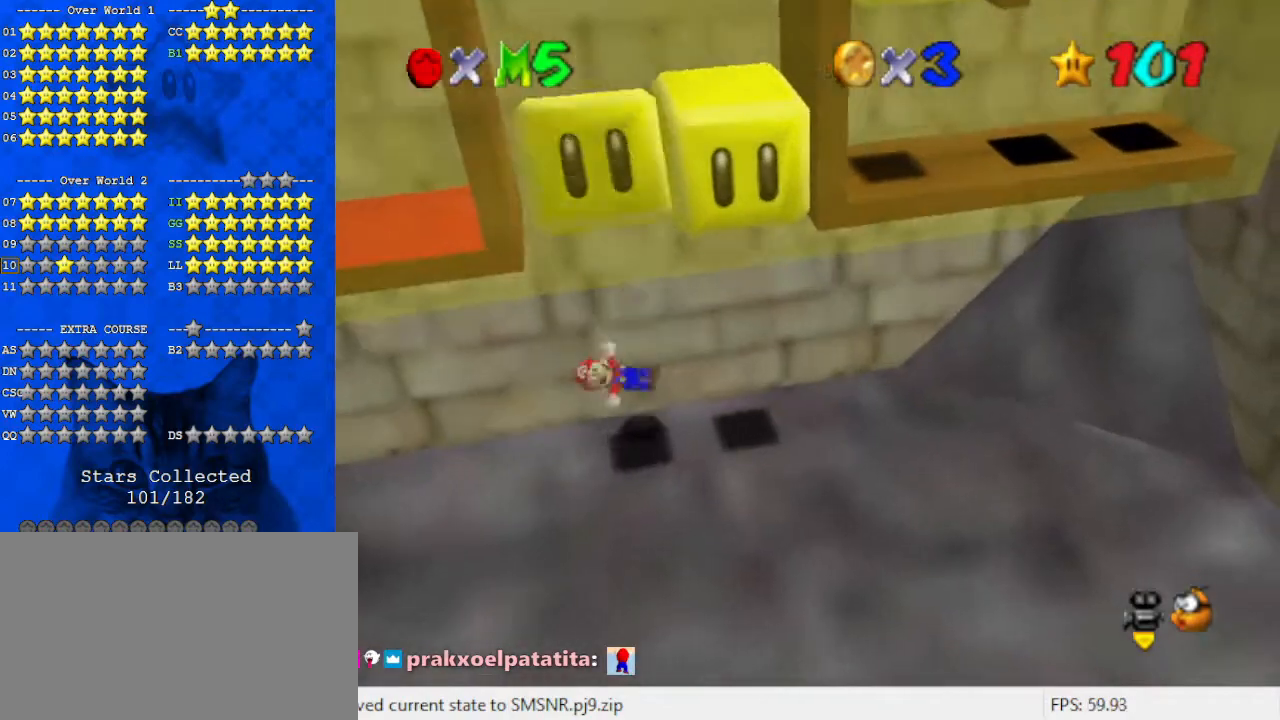
{"keys": ["left", "shift"], "events": [[67, "up", "up"], [333, "left", "down"], [400, "right", "up"], [500, "shift", "down"]]}
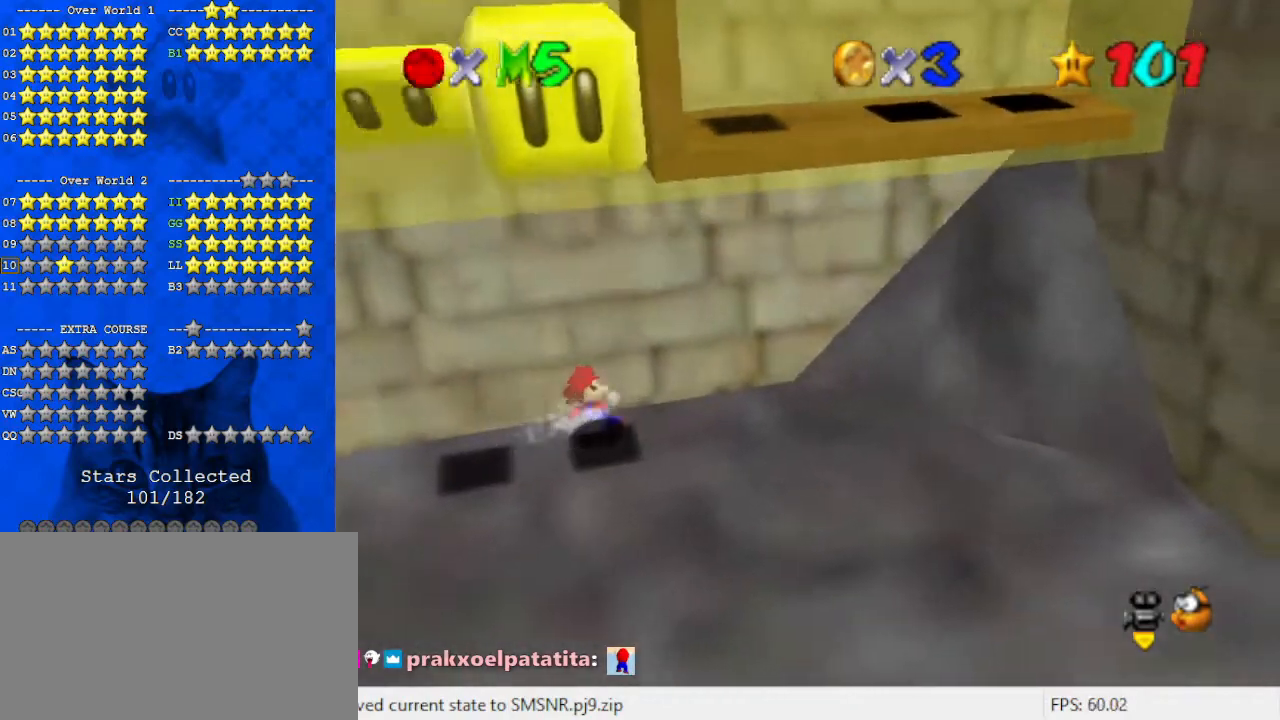
{"keys": ["right"], "events": [[267, "down", "down"], [400, "shift", "up"], [433, "down", "up"], [433, "left", "up"], [433, "right", "down"]]}
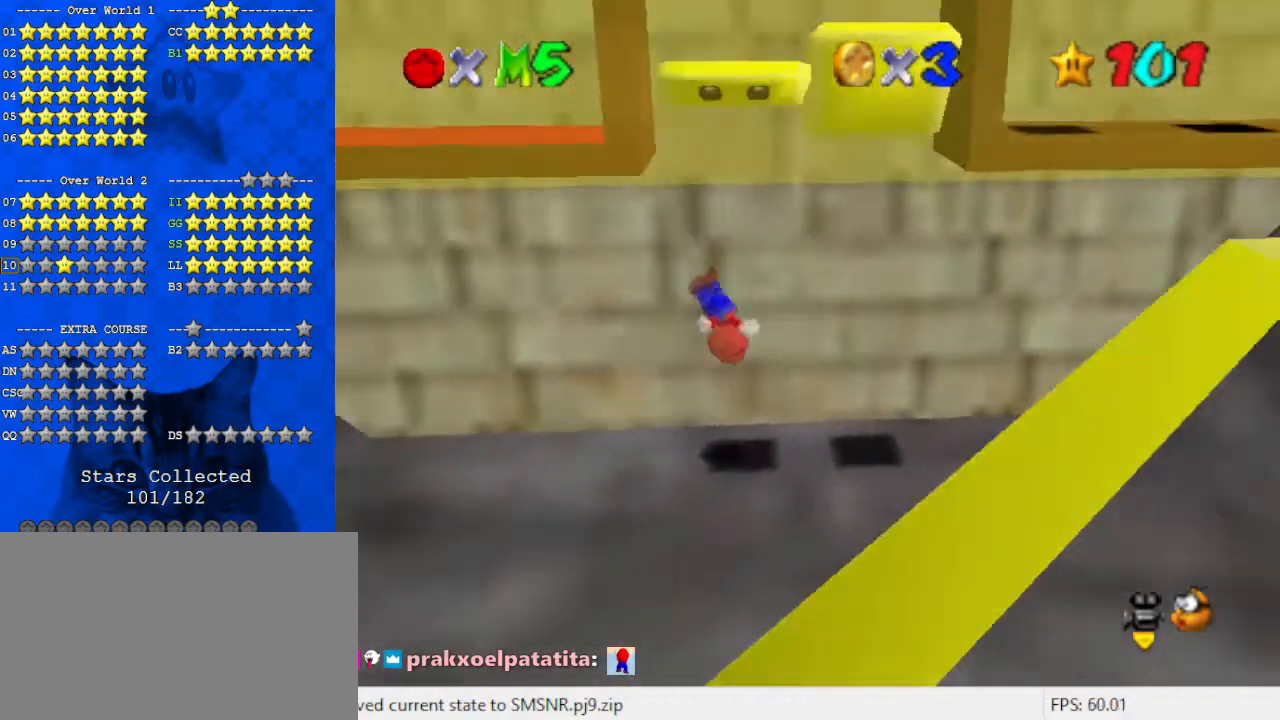
{"keys": [], "events": [[167, "right", "up"], [400, "left", "down"], [467, "left", "up"]]}
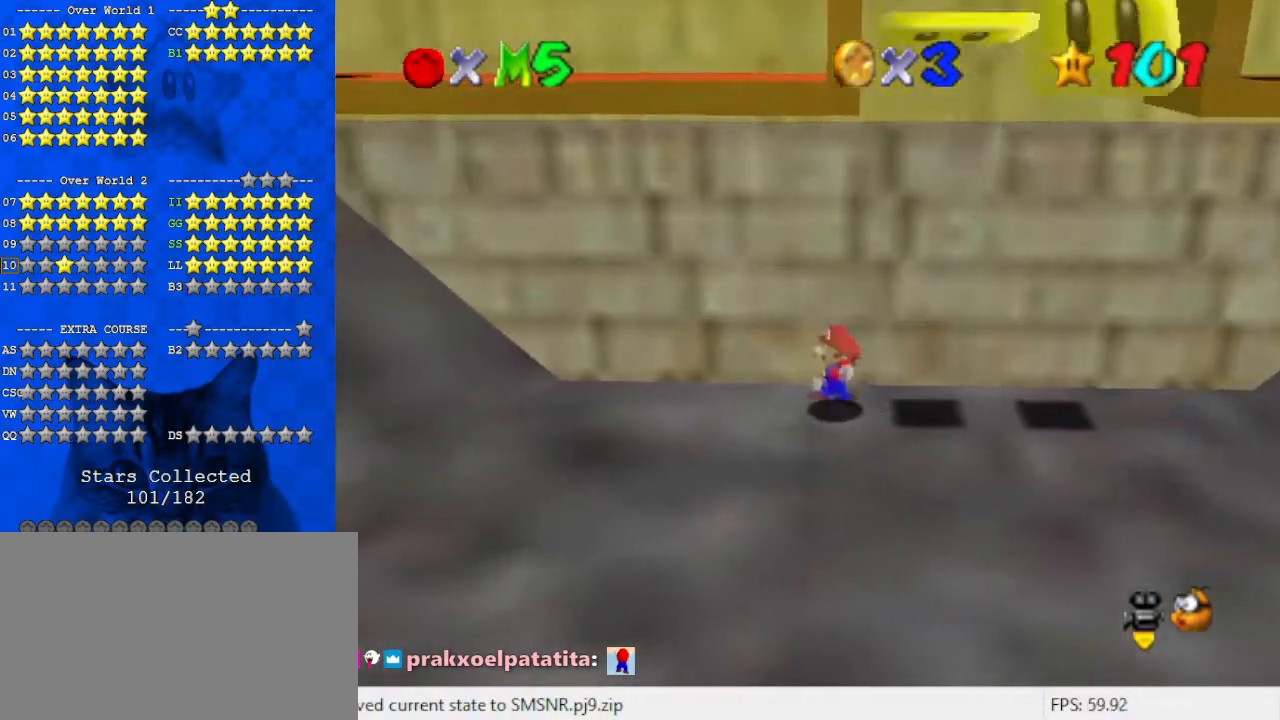
{"keys": ["right"], "events": [[133, "right", "down"]]}
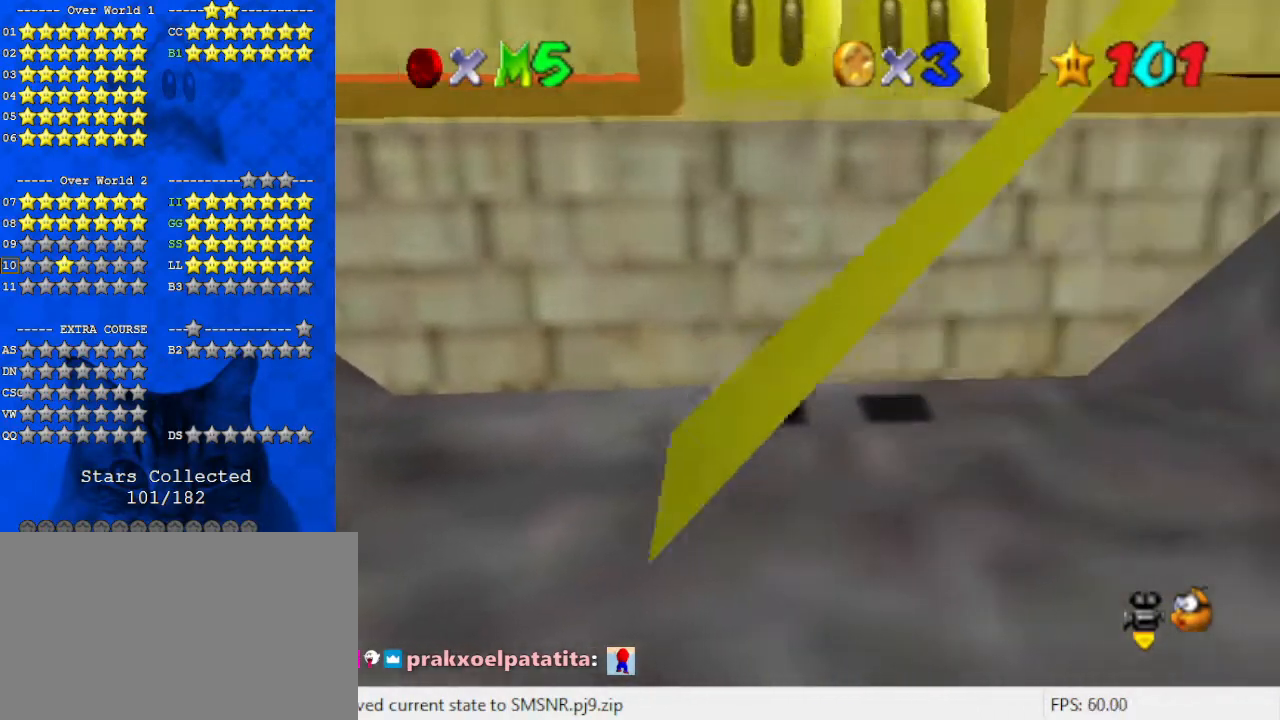
{"keys": ["left", "shift"], "events": [[100, "left", "down"], [133, "right", "up"], [200, "shift", "down"]]}
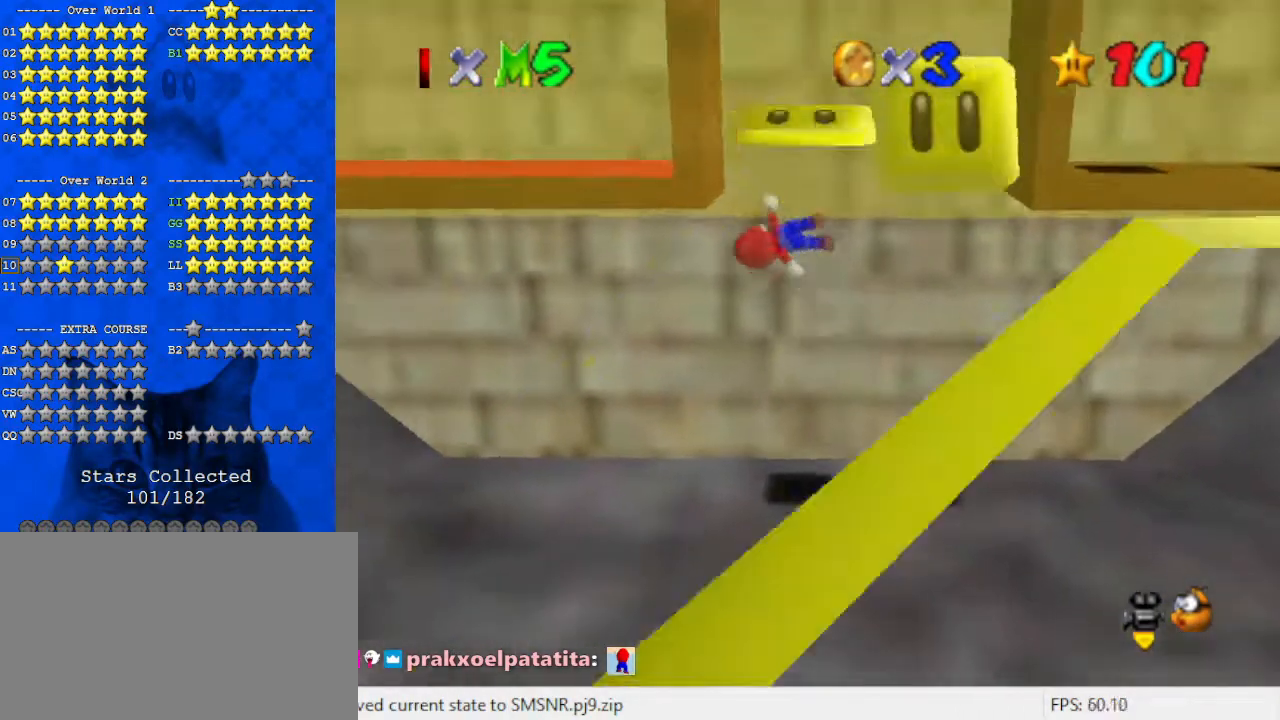
{"keys": ["right"], "events": [[67, "shift", "up"], [167, "left", "up"], [167, "right", "down"], [200, "shift", "down"], [333, "shift", "up"]]}
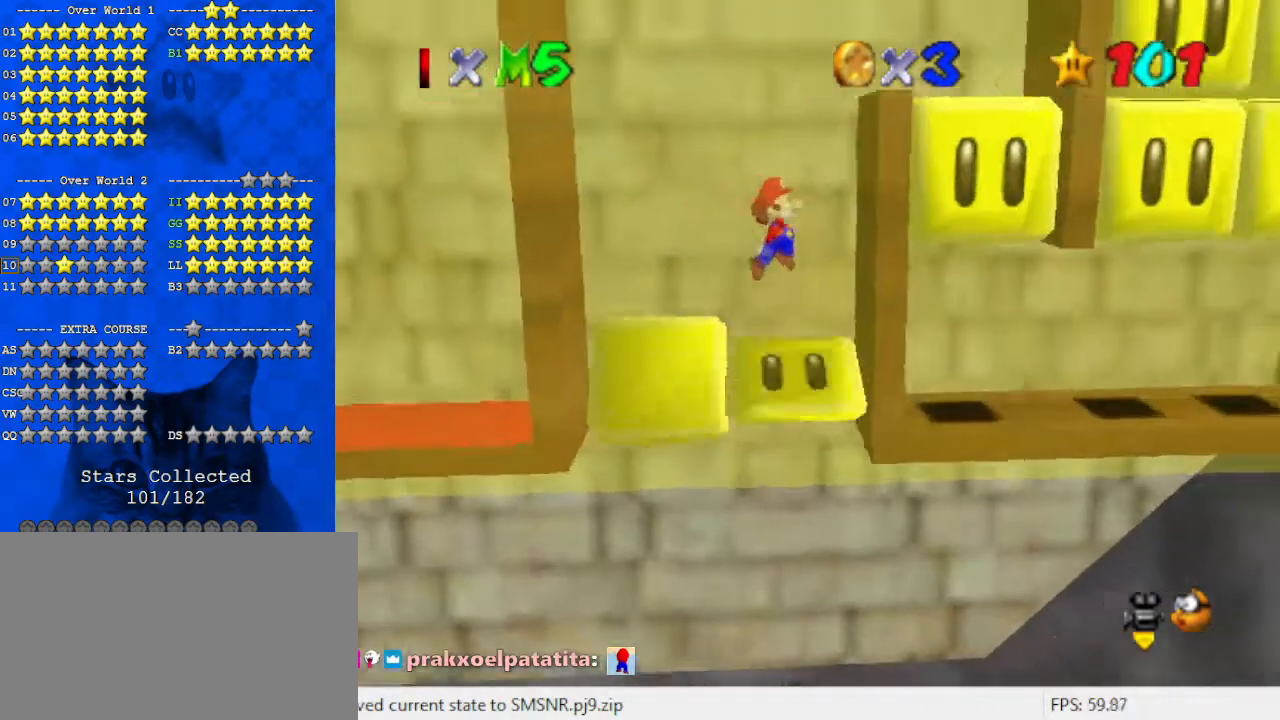
{"keys": ["left"], "events": [[200, "left", "down"], [200, "right", "up"], [200, "shift", "down"], [267, "shift", "up"]]}
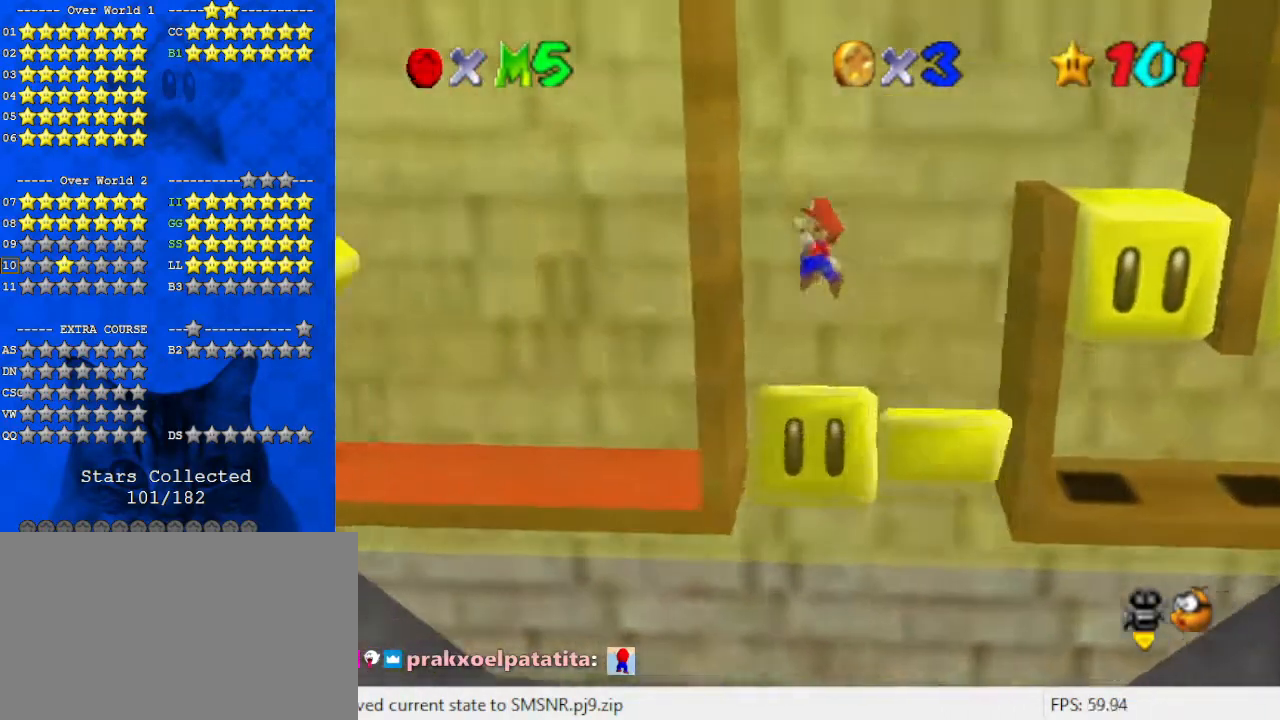
{"keys": ["right", "shift"], "events": [[133, "left", "up"], [133, "right", "down"], [167, "shift", "down"]]}
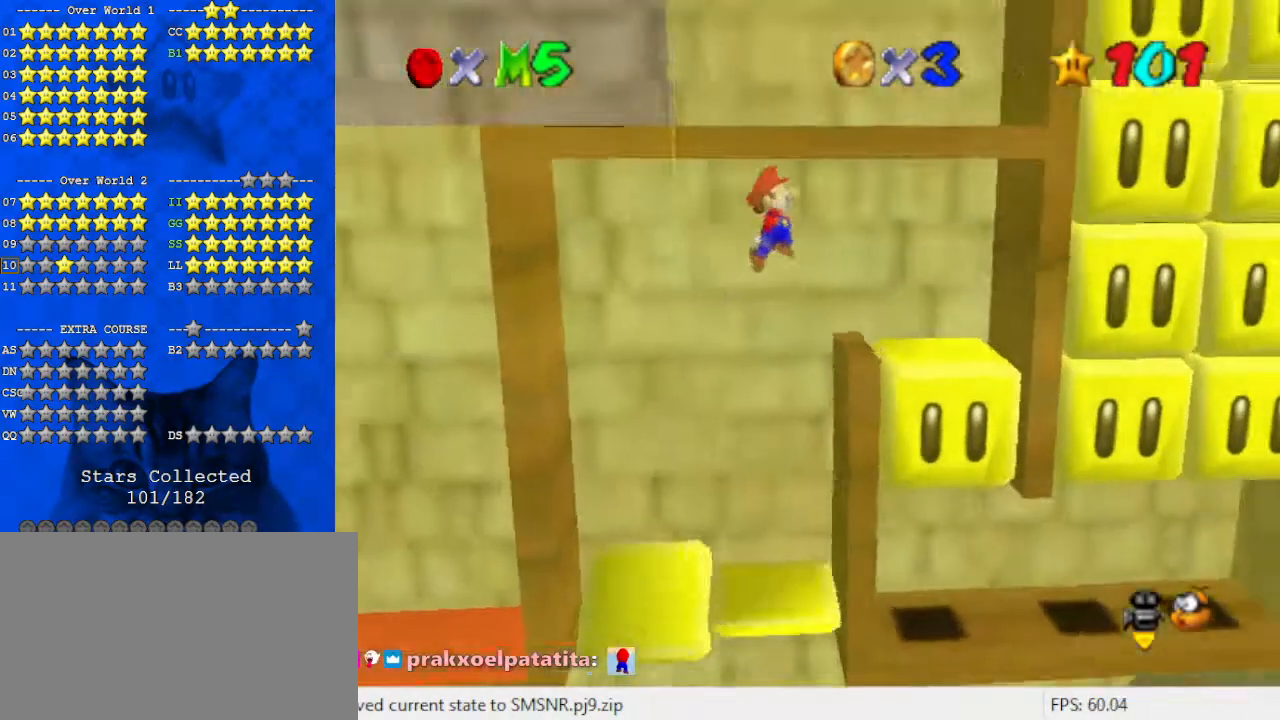
{"keys": [], "events": [[33, "shift", "up"], [267, "shift", "down"], [267, "y", "down"], [333, "right", "up"], [467, "y", "up"], [500, "shift", "up"]]}
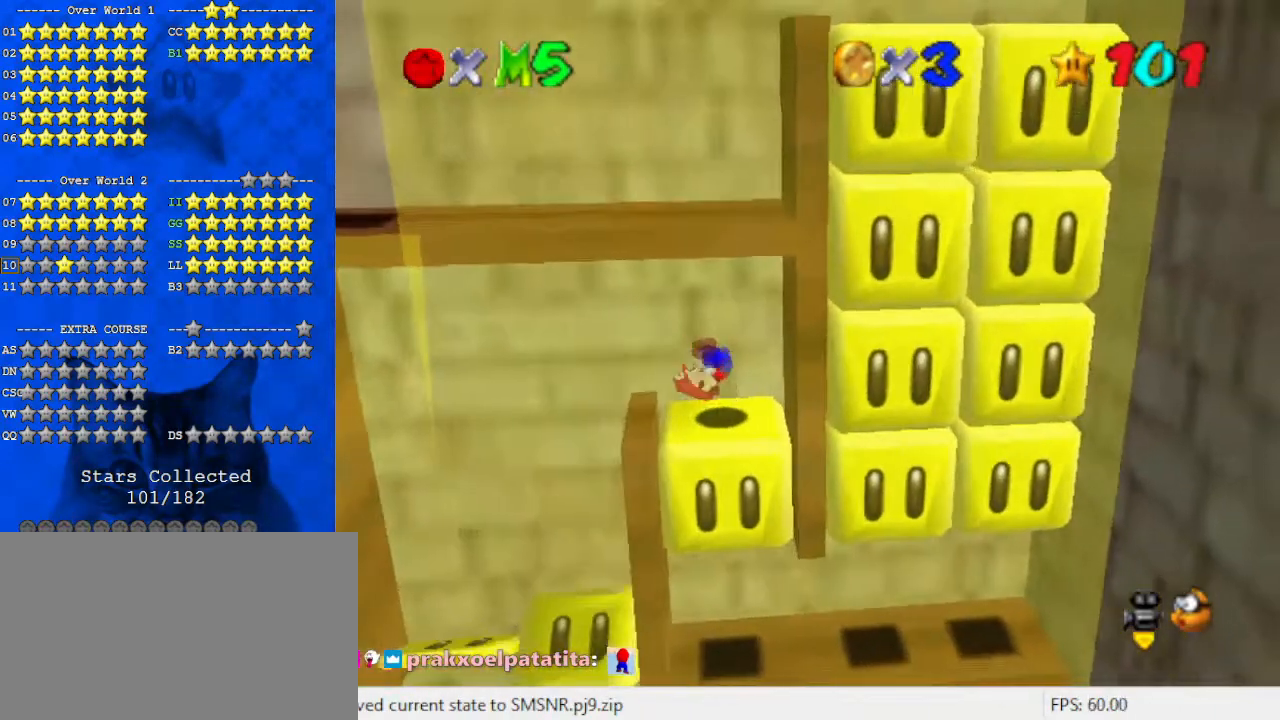
{"keys": ["right"], "events": [[233, "right", "down"]]}